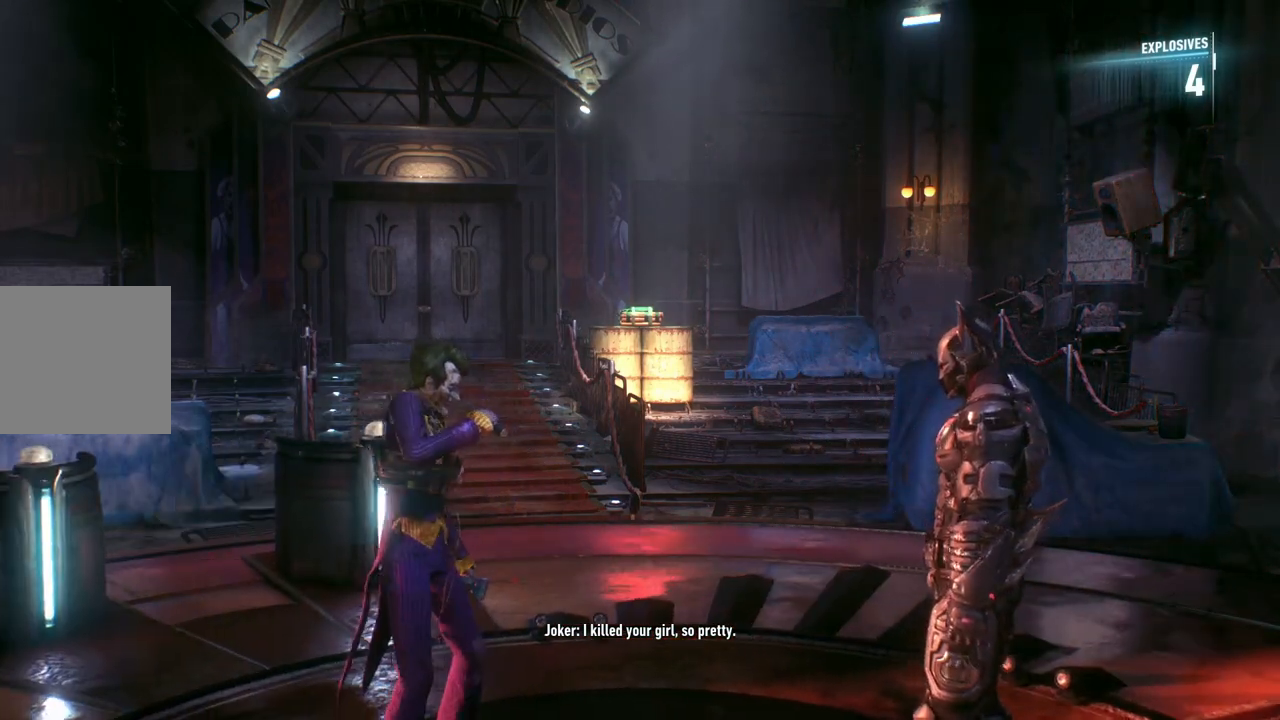
Gameplay with a controller (Xbox layout); each line is a JSON object with the inputs held at the frame after it. "events" lists button and stick changes between this image and that frame as [ms after this image, input, new state], when the widget could be followed in between.
{"buttons": [], "left_stick": "right", "right_stick": "center", "events": [[367, "left_stick", "right"]]}
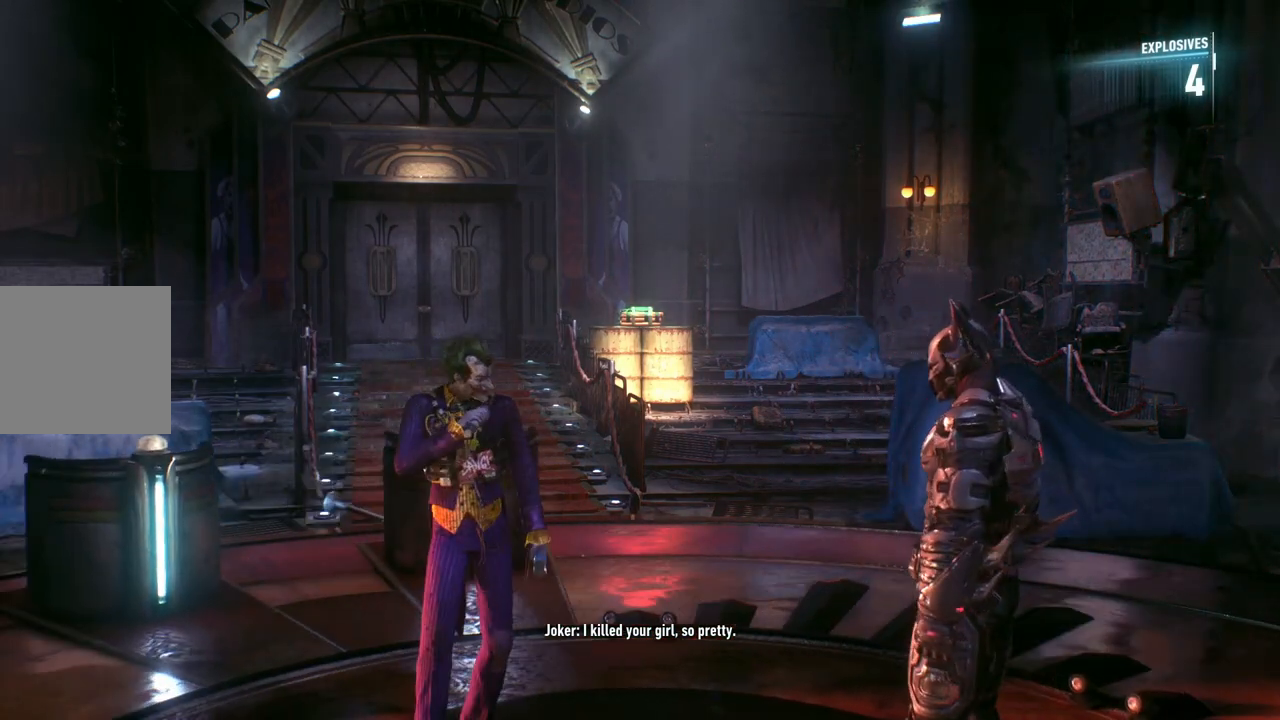
{"buttons": [], "left_stick": "right", "right_stick": "center", "events": [[250, "left_stick", "center"], [383, "left_stick", "right"]]}
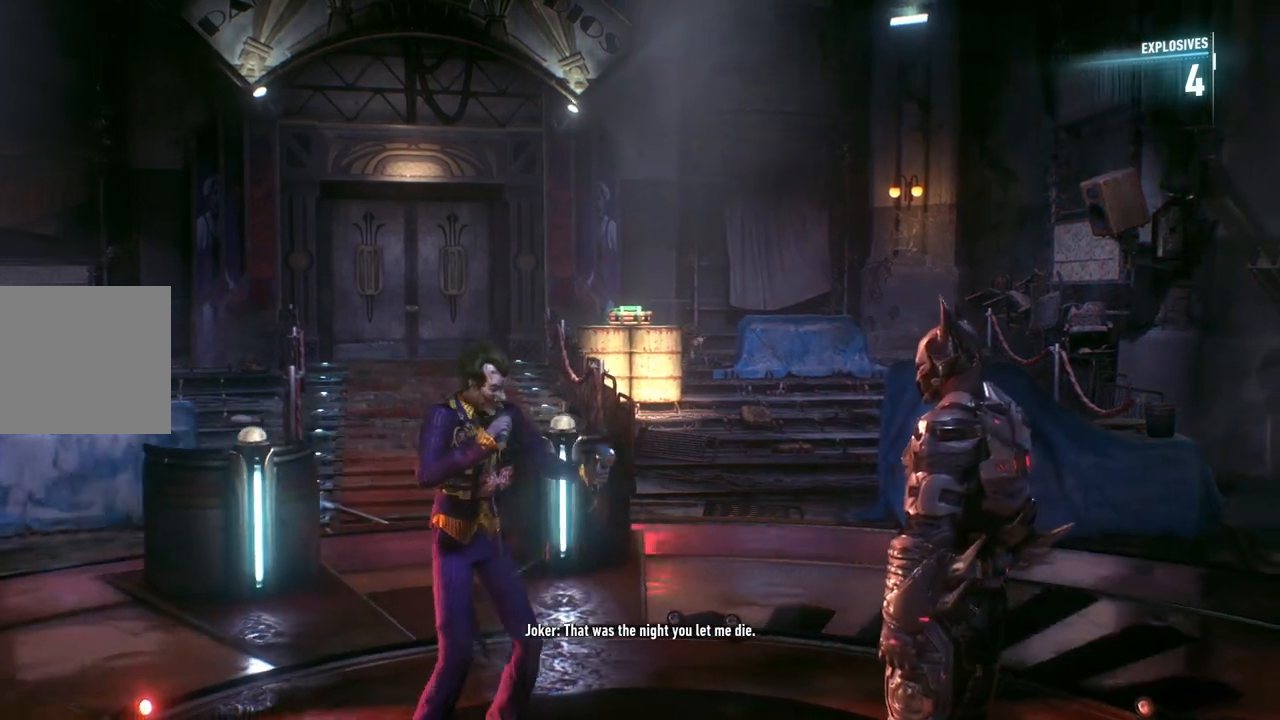
{"buttons": [], "left_stick": "down-left", "right_stick": "center", "events": [[117, "left_stick", "center"], [250, "left_stick", "down-left"]]}
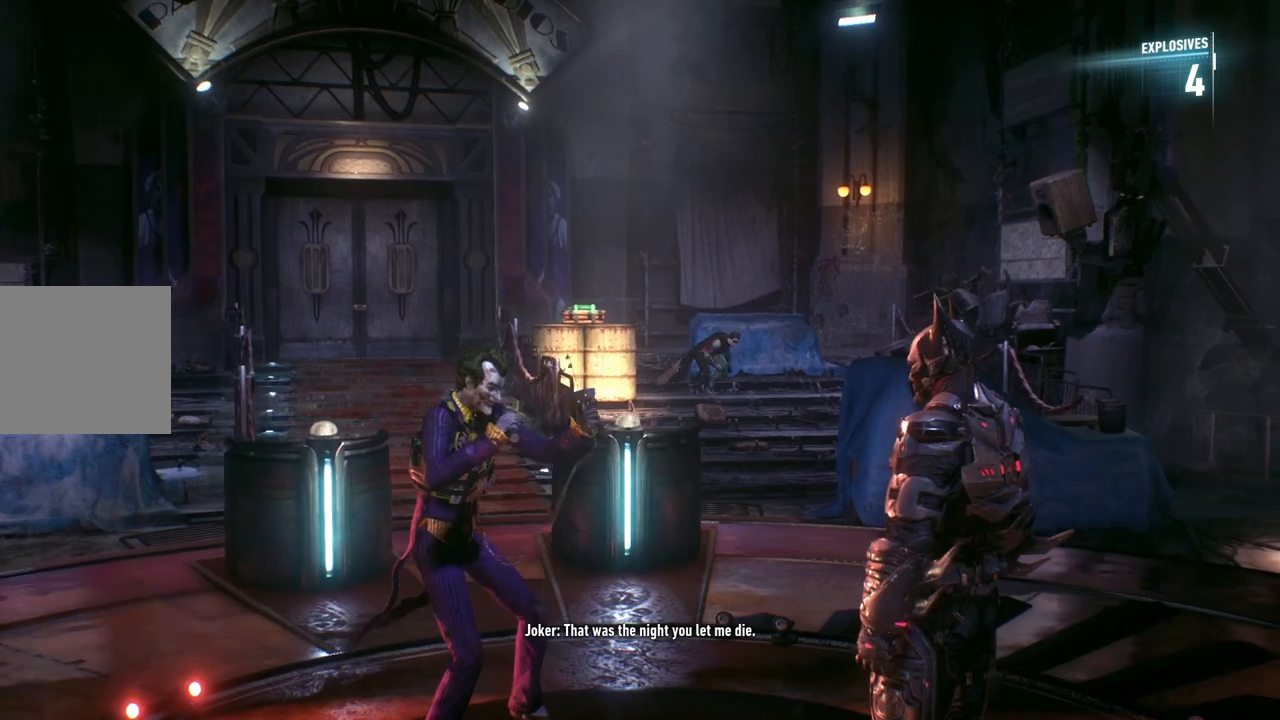
{"buttons": [], "left_stick": "down", "right_stick": "center", "events": [[450, "left_stick", "down"]]}
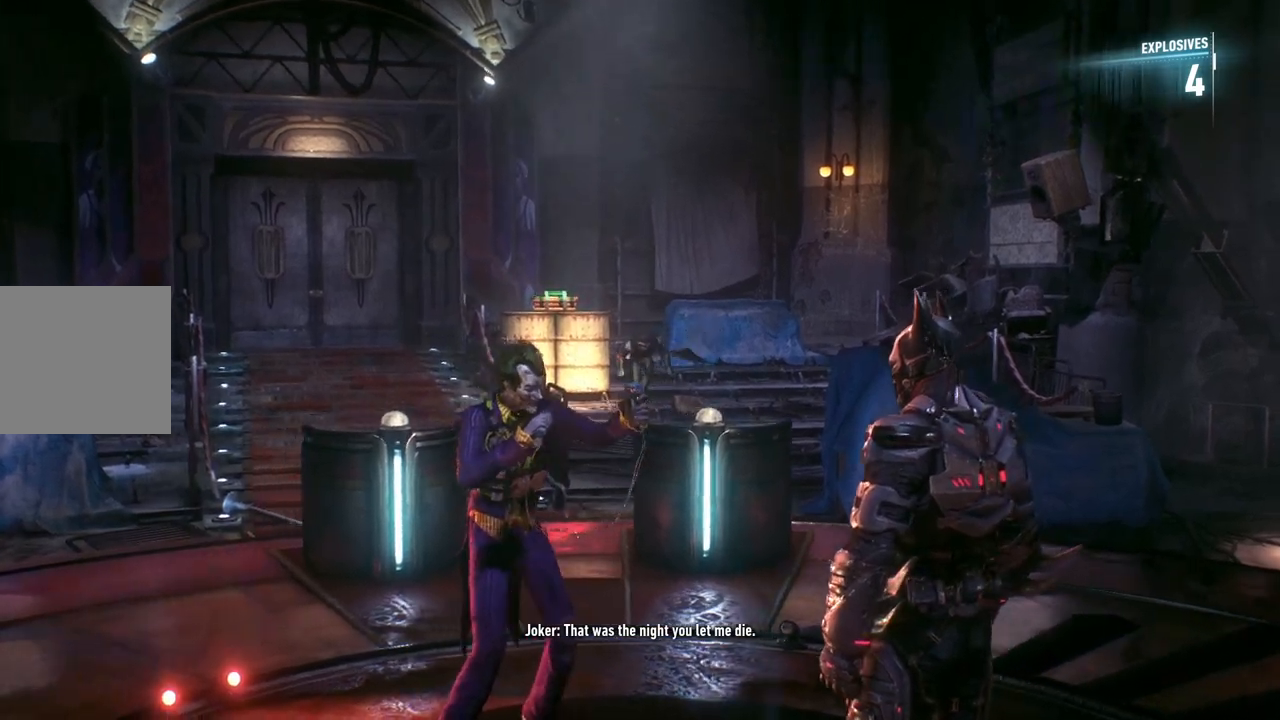
{"buttons": [], "left_stick": "down", "right_stick": "center", "events": []}
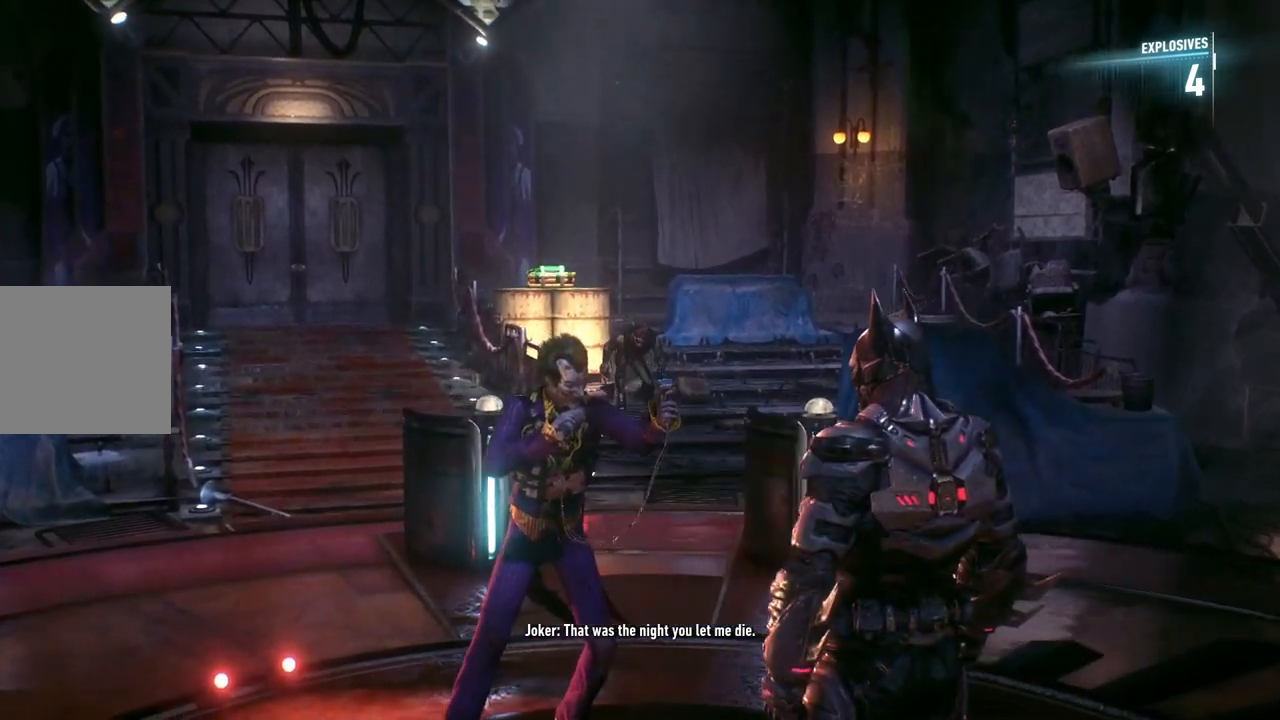
{"buttons": [], "left_stick": "down", "right_stick": "center", "events": []}
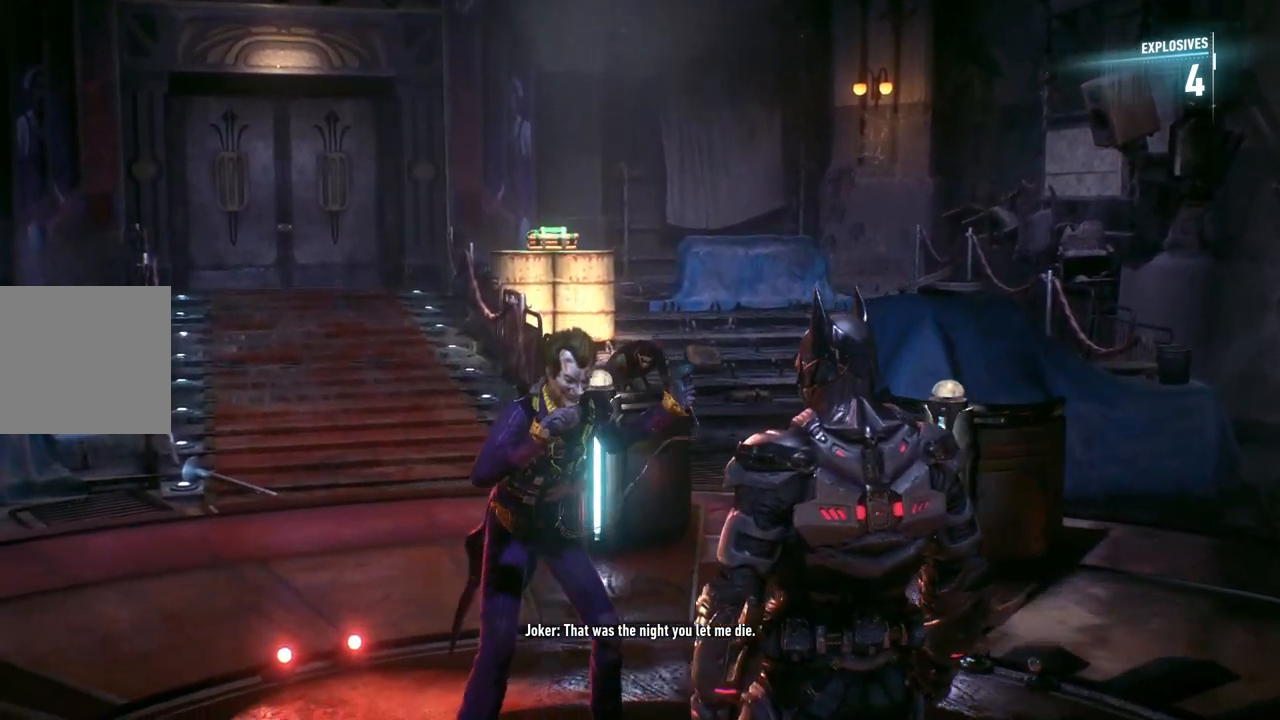
{"buttons": [], "left_stick": "down-left", "right_stick": "center", "events": [[133, "left_stick", "down-left"]]}
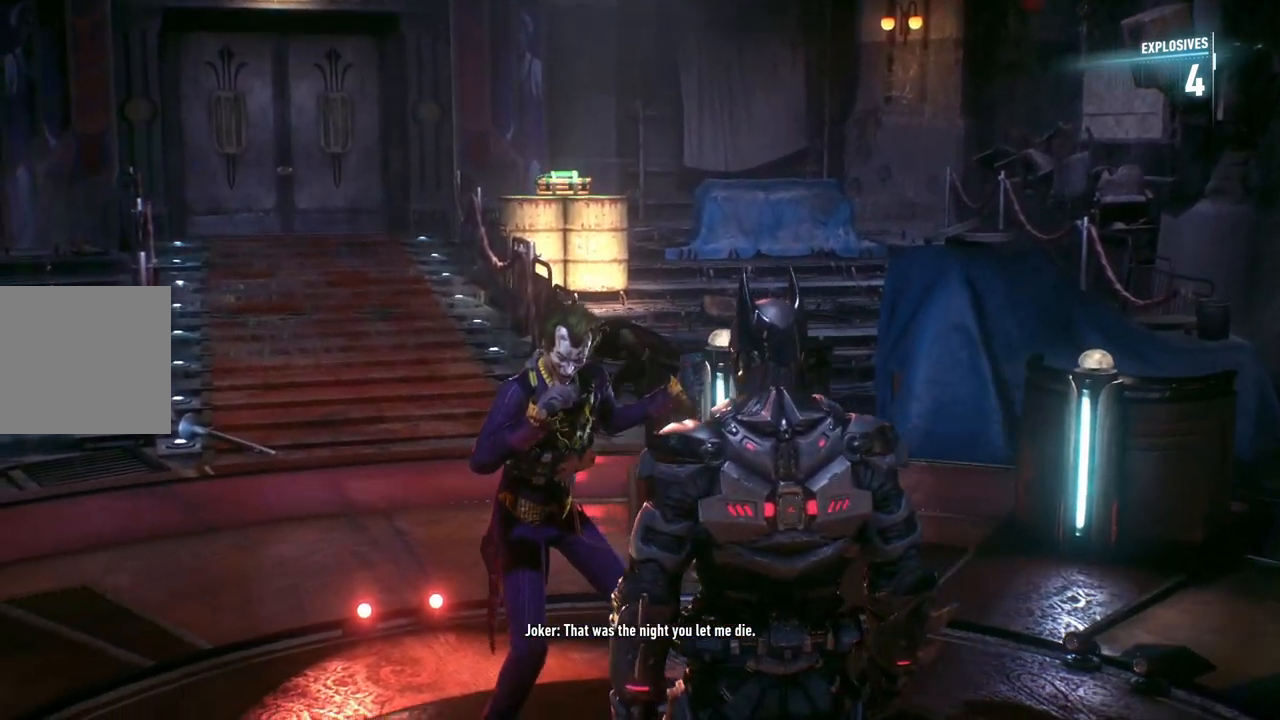
{"buttons": [], "left_stick": "down", "right_stick": "center", "events": [[400, "left_stick", "down"]]}
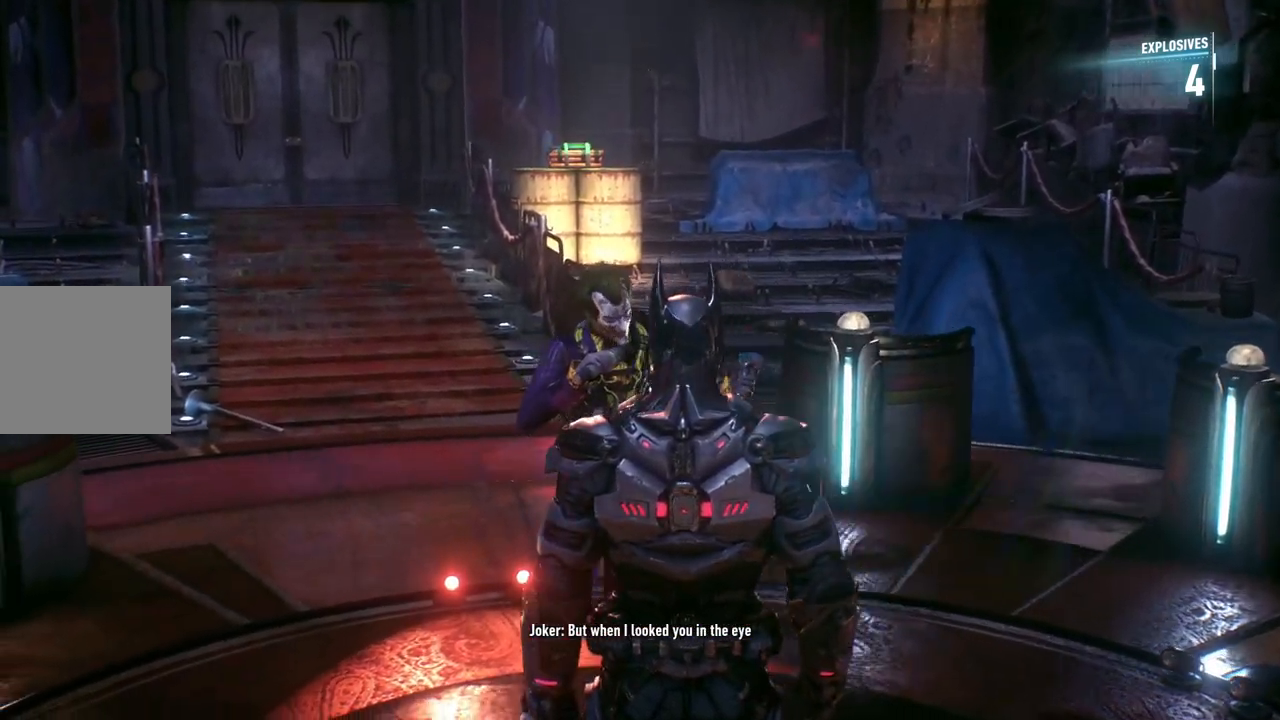
{"buttons": [], "left_stick": "down-left", "right_stick": "center", "events": [[133, "left_stick", "down-left"]]}
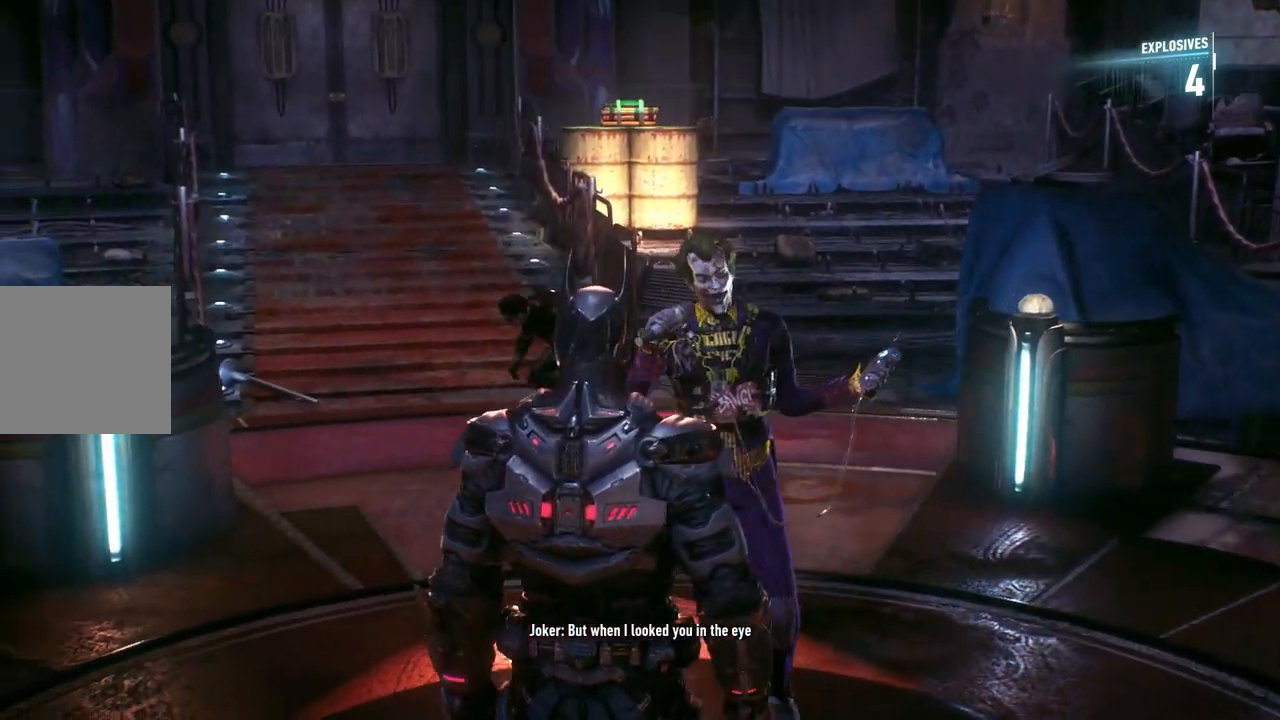
{"buttons": [], "left_stick": "left", "right_stick": "center", "events": [[467, "left_stick", "left"]]}
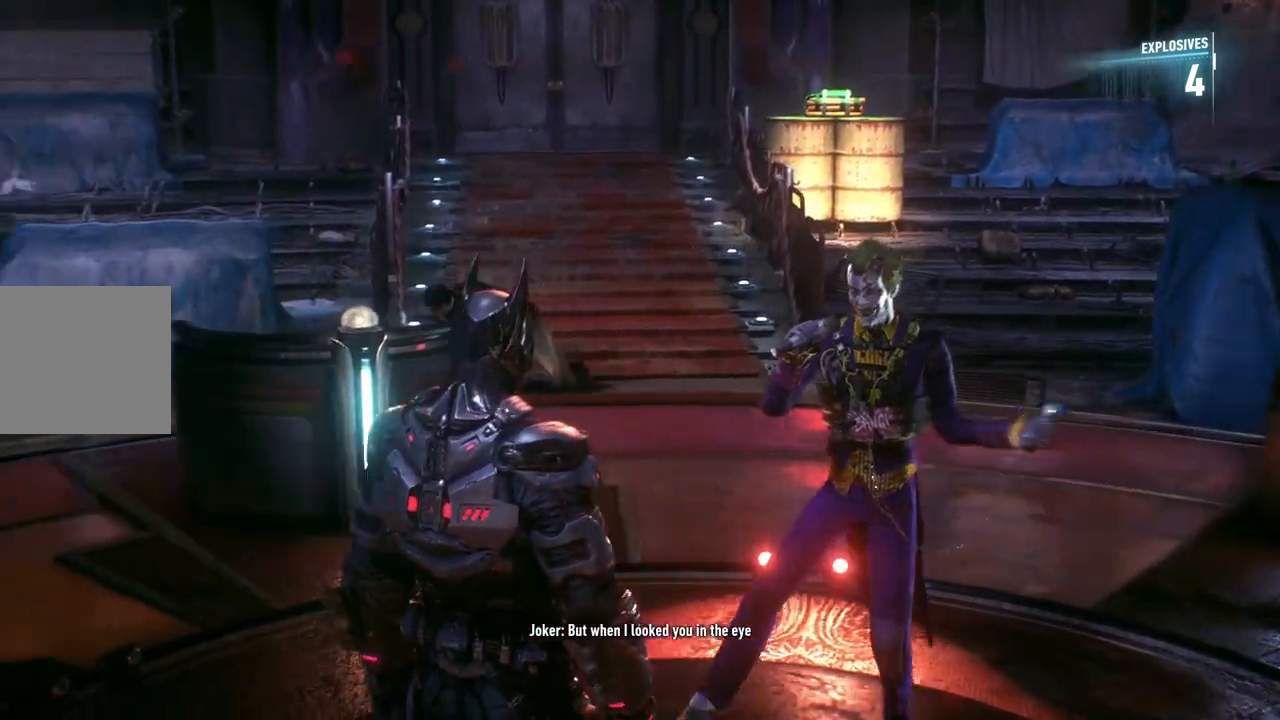
{"buttons": [], "left_stick": "up", "right_stick": "center", "events": [[217, "left_stick", "up"]]}
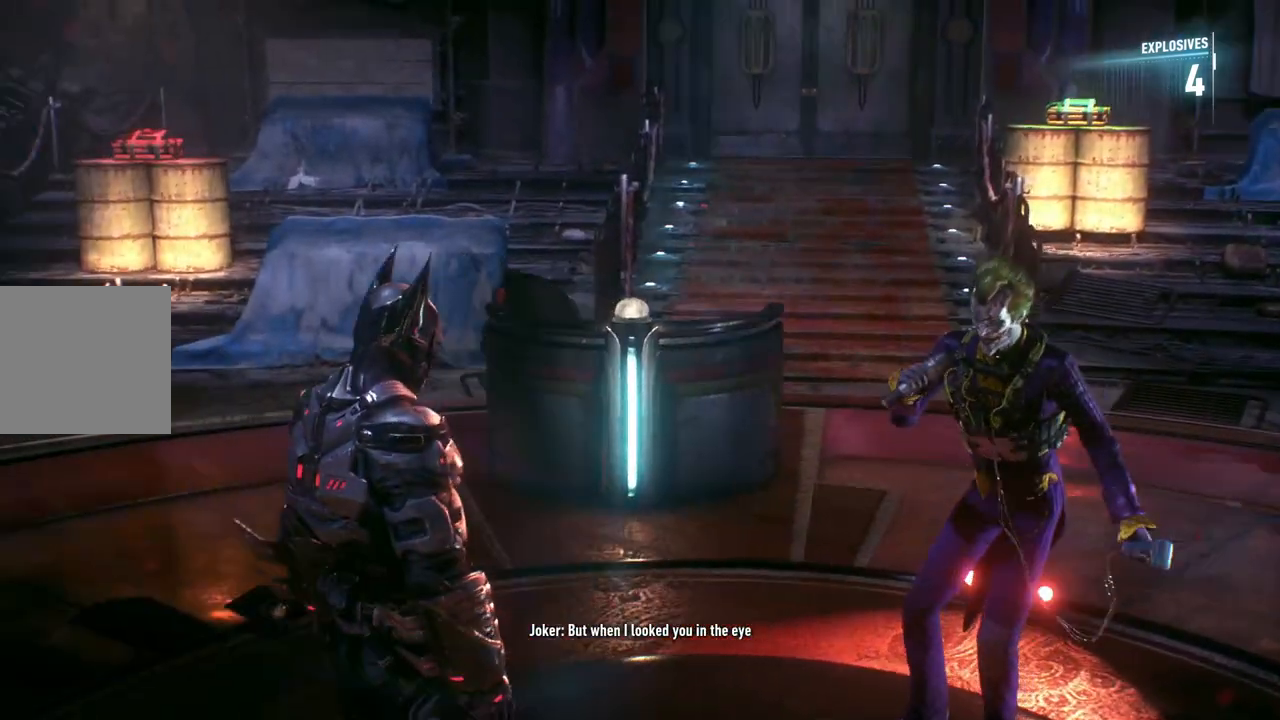
{"buttons": [], "left_stick": "up-left", "right_stick": "center", "events": [[183, "left_stick", "up-right"], [300, "left_stick", "up"], [417, "left_stick", "up-left"]]}
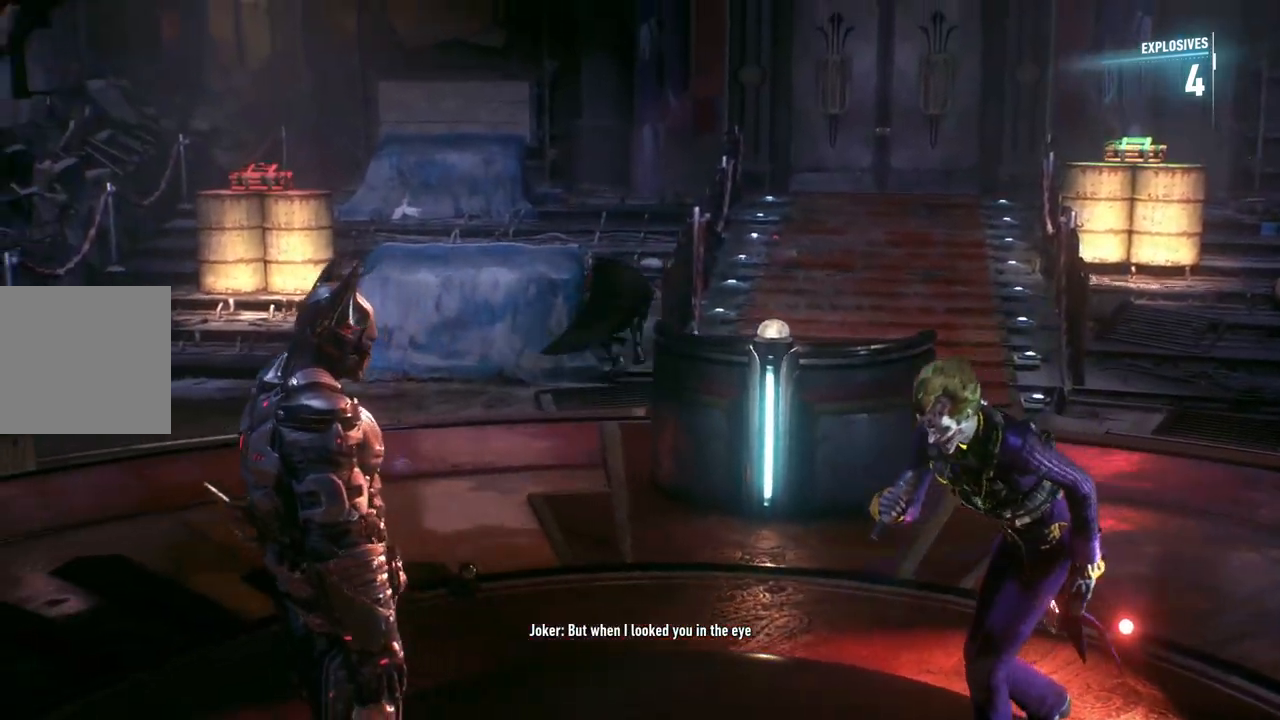
{"buttons": [], "left_stick": "up-left", "right_stick": "center", "events": []}
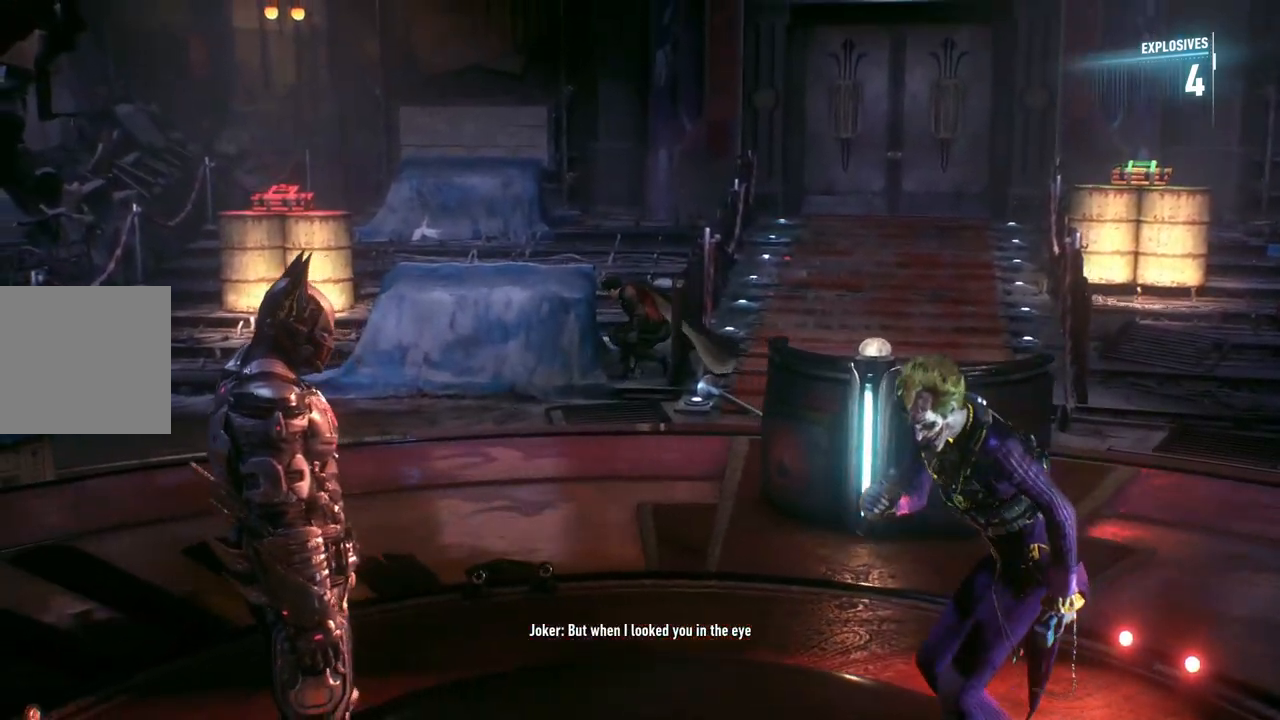
{"buttons": [], "left_stick": "left", "right_stick": "center", "events": [[67, "left_stick", "up"], [500, "left_stick", "left"]]}
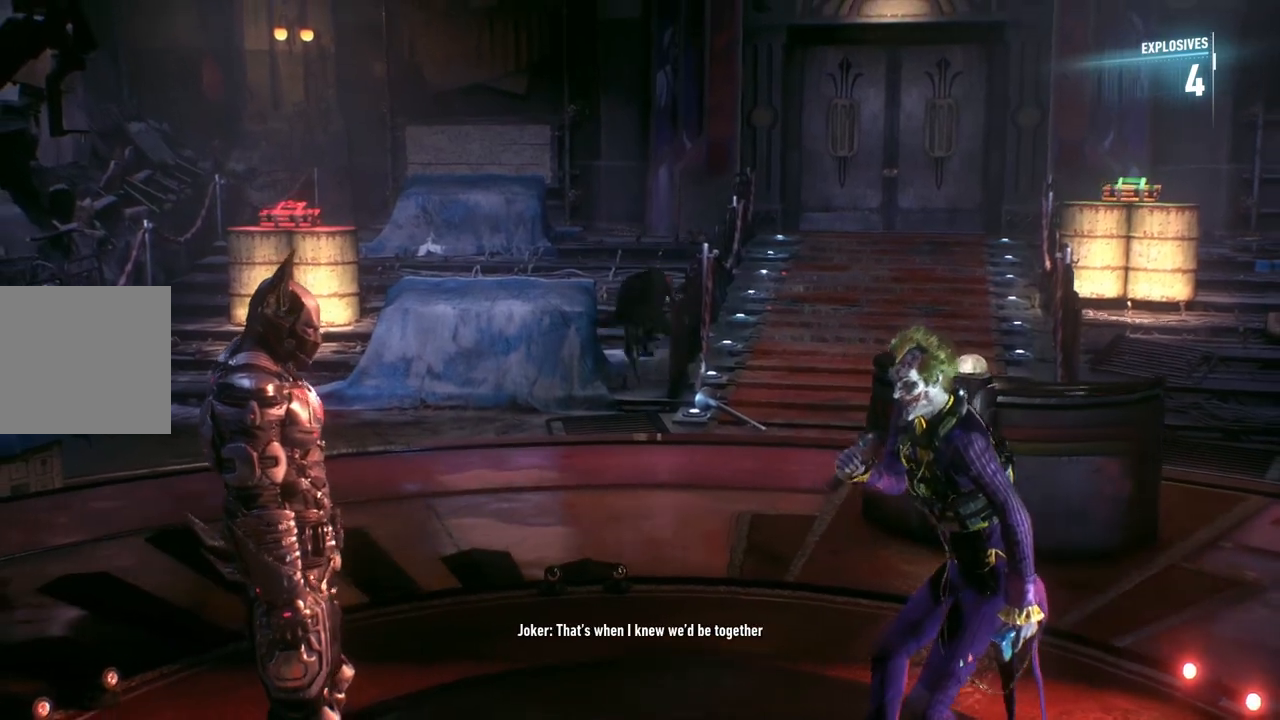
{"buttons": [], "left_stick": "left", "right_stick": "center", "events": []}
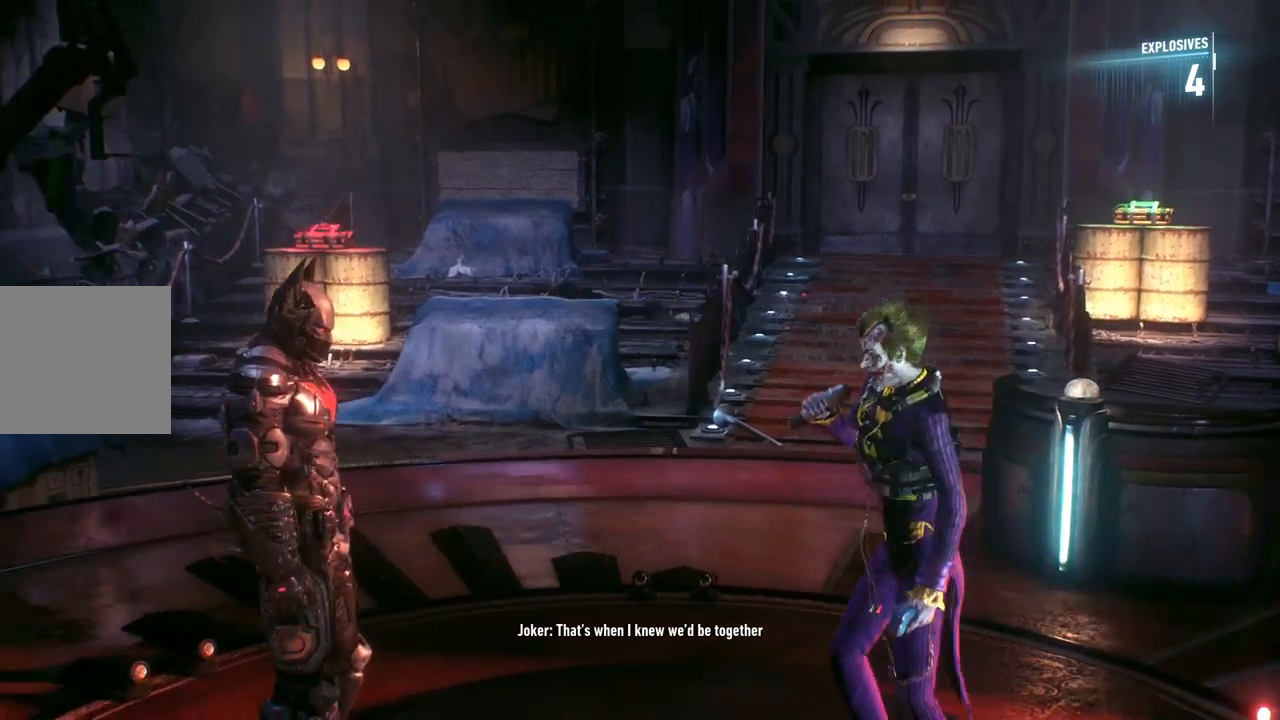
{"buttons": [], "left_stick": "up", "right_stick": "center", "events": [[117, "left_stick", "up-left"], [333, "left_stick", "up"]]}
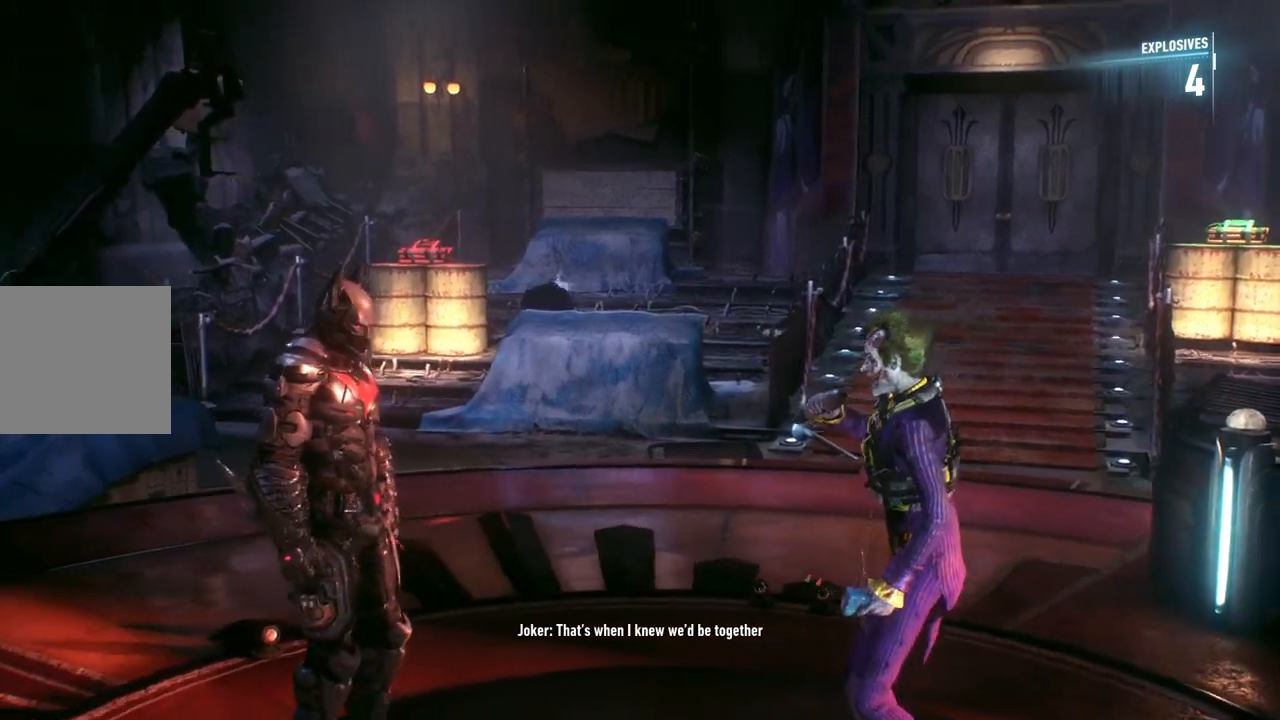
{"buttons": [], "left_stick": "down-left", "right_stick": "center", "events": [[67, "left_stick", "up-left"], [167, "left_stick", "left"], [467, "left_stick", "down-left"]]}
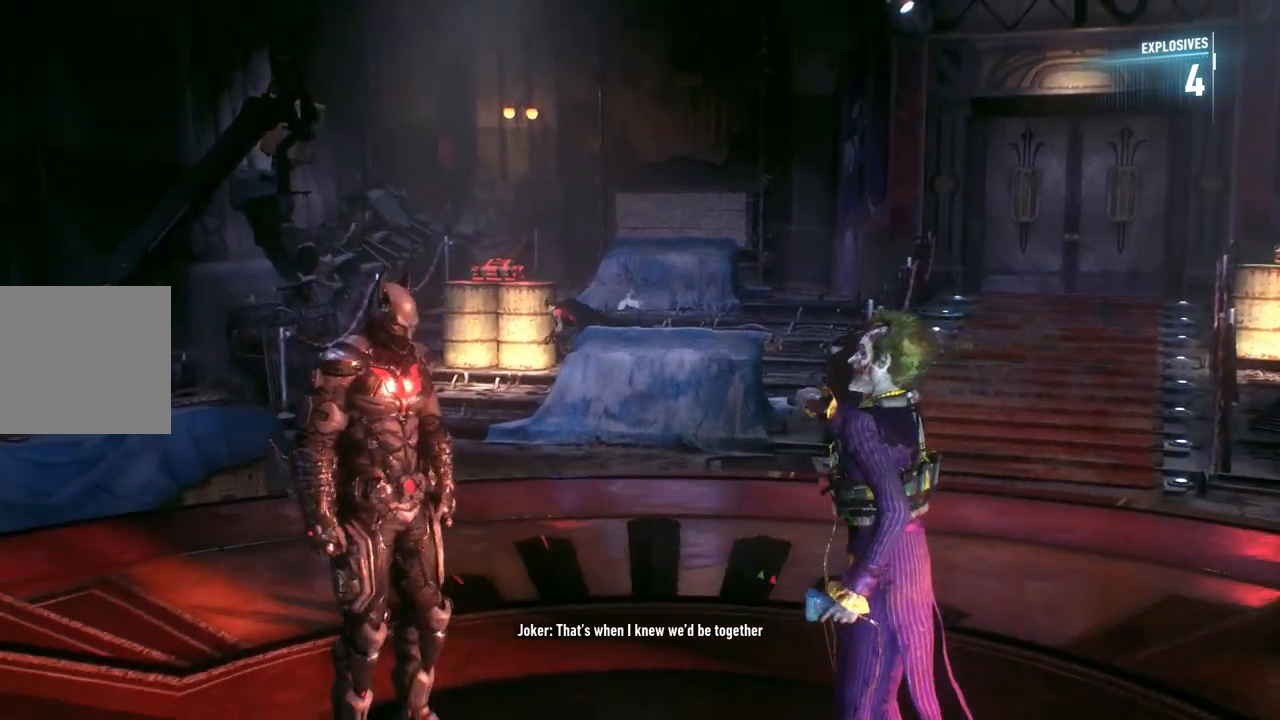
{"buttons": [], "left_stick": "right", "right_stick": "center", "events": [[167, "left_stick", "up"], [233, "left_stick", "up-right"], [500, "left_stick", "right"]]}
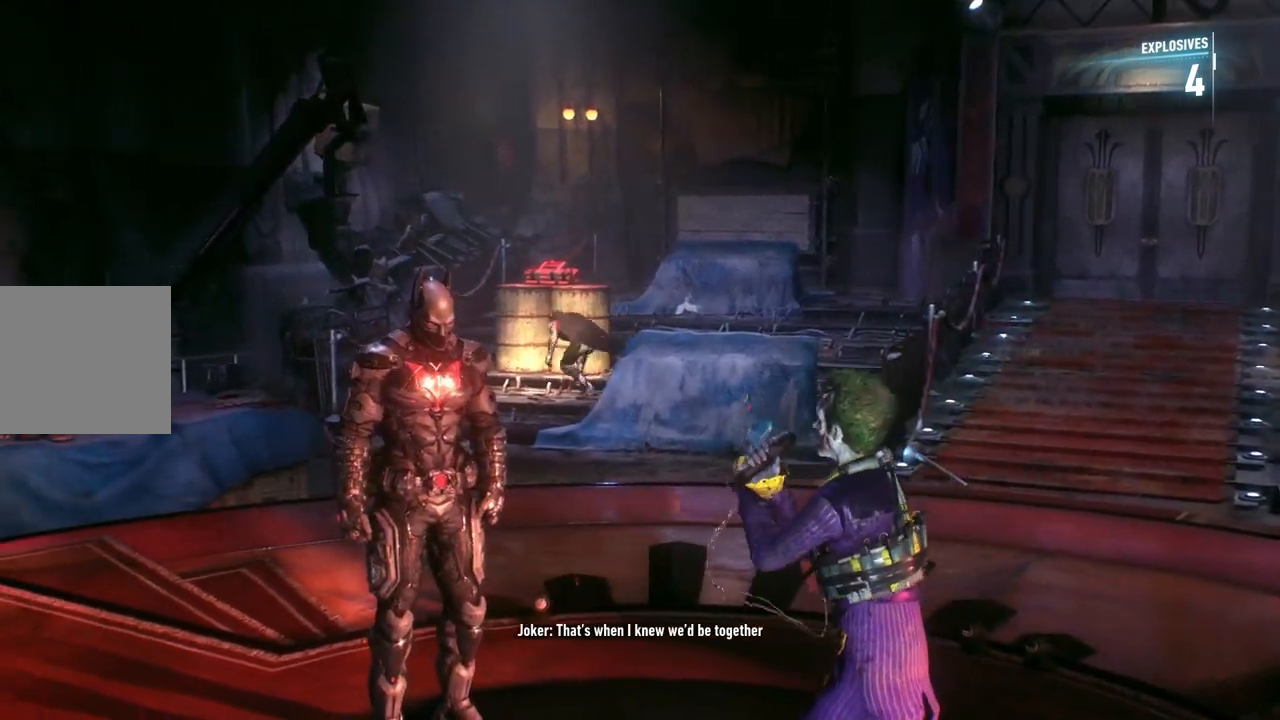
{"buttons": [], "left_stick": "up-left", "right_stick": "center", "events": [[317, "left_stick", "up"], [400, "left_stick", "up-left"]]}
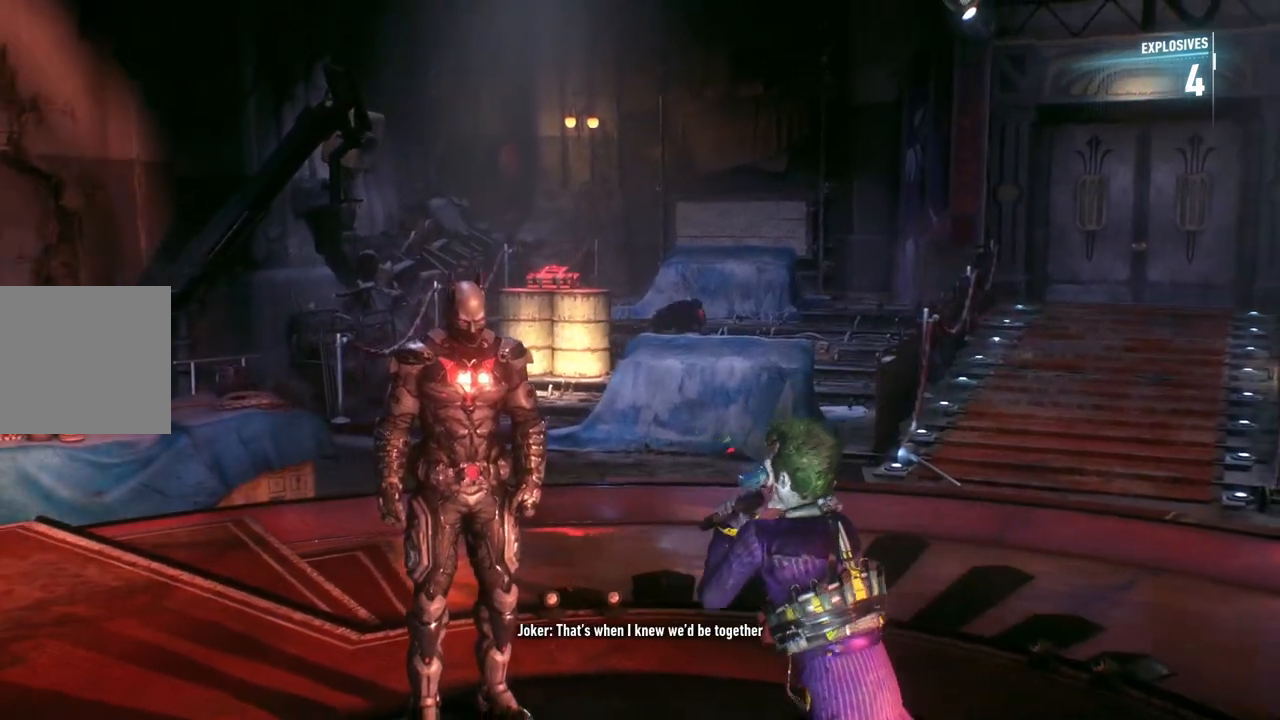
{"buttons": [], "left_stick": "down-left", "right_stick": "center", "events": [[317, "left_stick", "left"], [417, "left_stick", "down-left"]]}
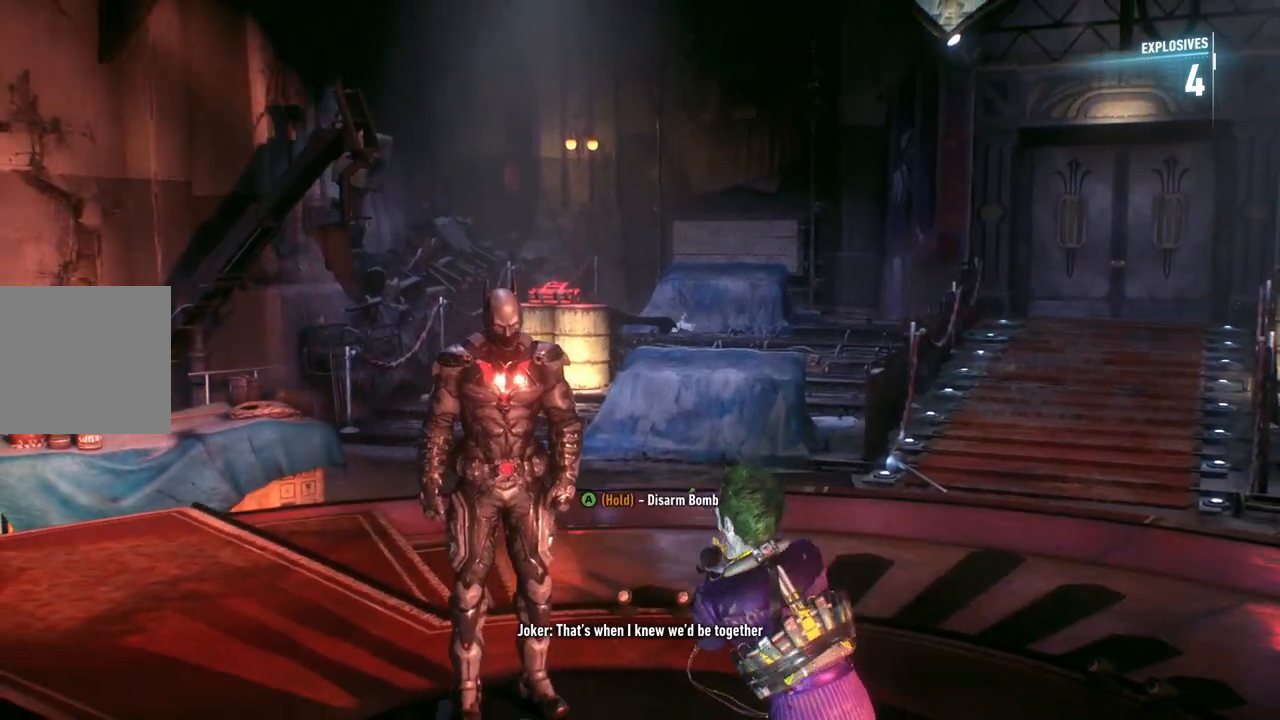
{"buttons": ["A"], "left_stick": "center", "right_stick": "center", "events": [[50, "left_stick", "down"], [200, "A", "down"], [333, "left_stick", "center"]]}
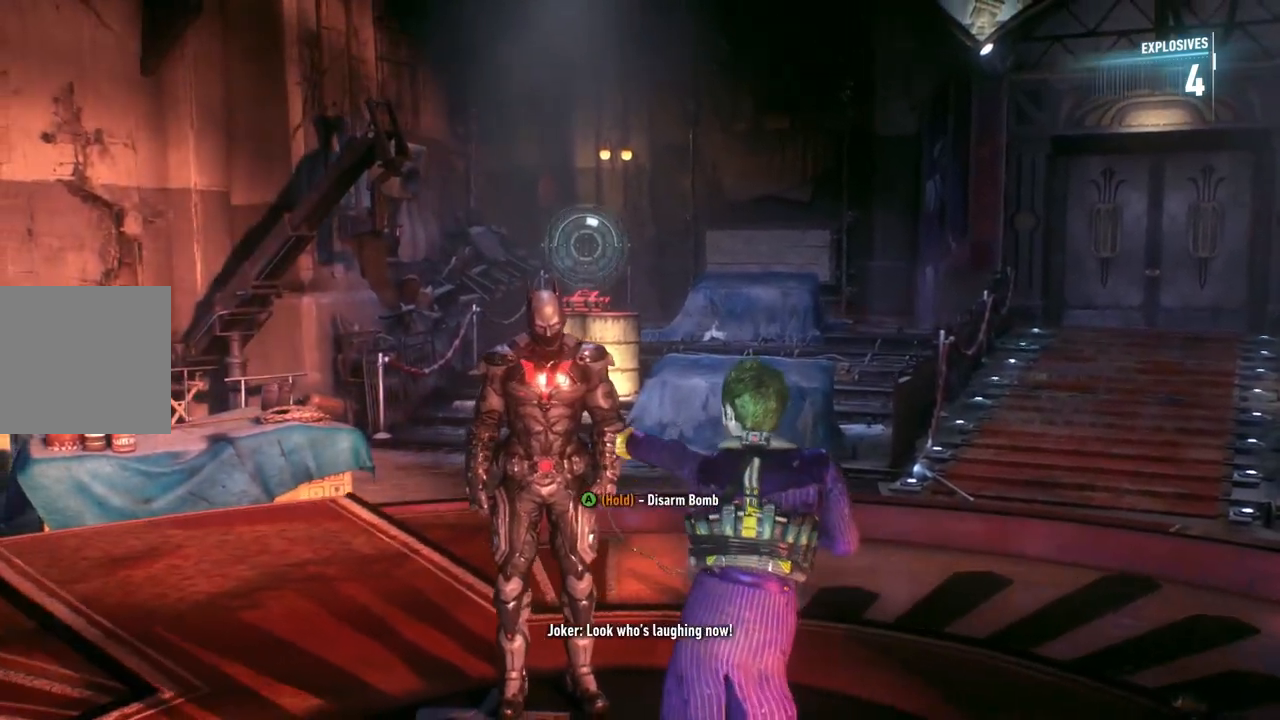
{"buttons": ["A"], "left_stick": "center", "right_stick": "center", "events": []}
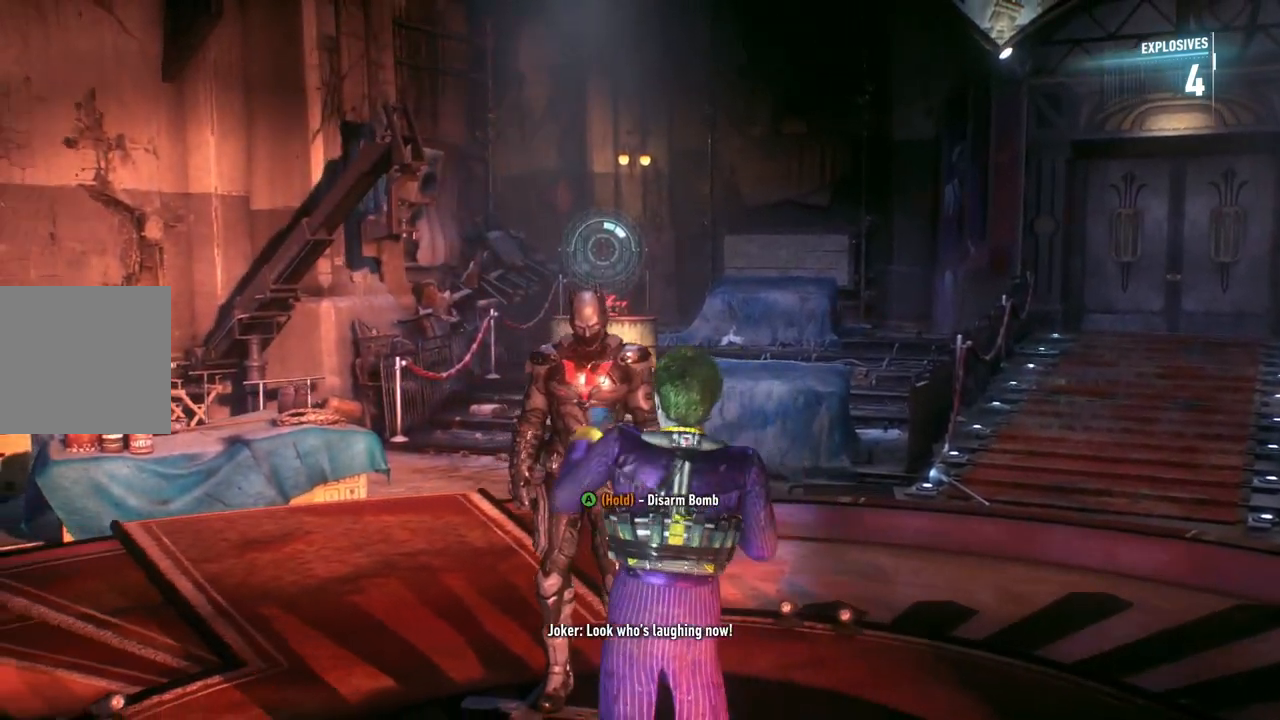
{"buttons": ["A"], "left_stick": "center", "right_stick": "center", "events": []}